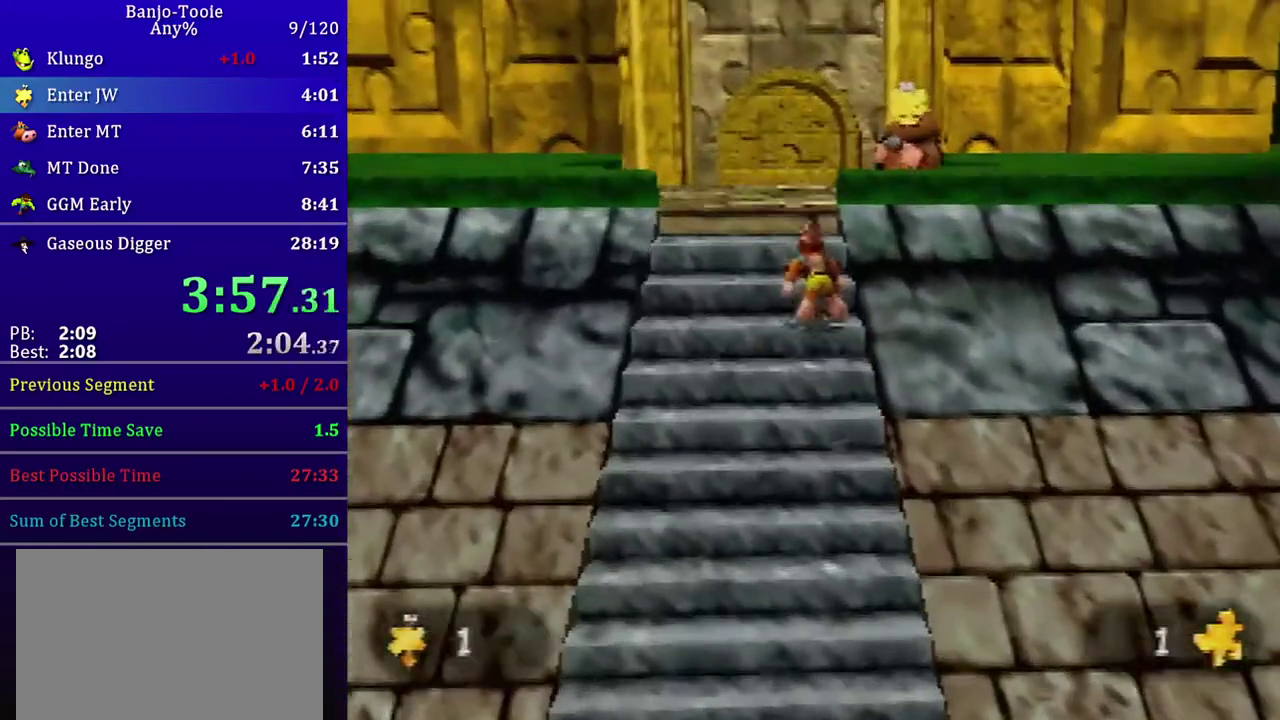
Gameplay with a controller (Nintendo layout); each line is a JSON object with the inputs held at the frame after it. "events" lists button and stick changes between this image and that frame as [ms after this image, input, new state], when the widget could be followed in between. Not read: L3 R3.
{"buttons": ["R1", "Z"], "left_stick": "center", "events": [[101, "left_stick", "up-right"], [301, "left_stick", "center"], [367, "R1", "down"], [434, "B", "down"], [501, "B", "up"]]}
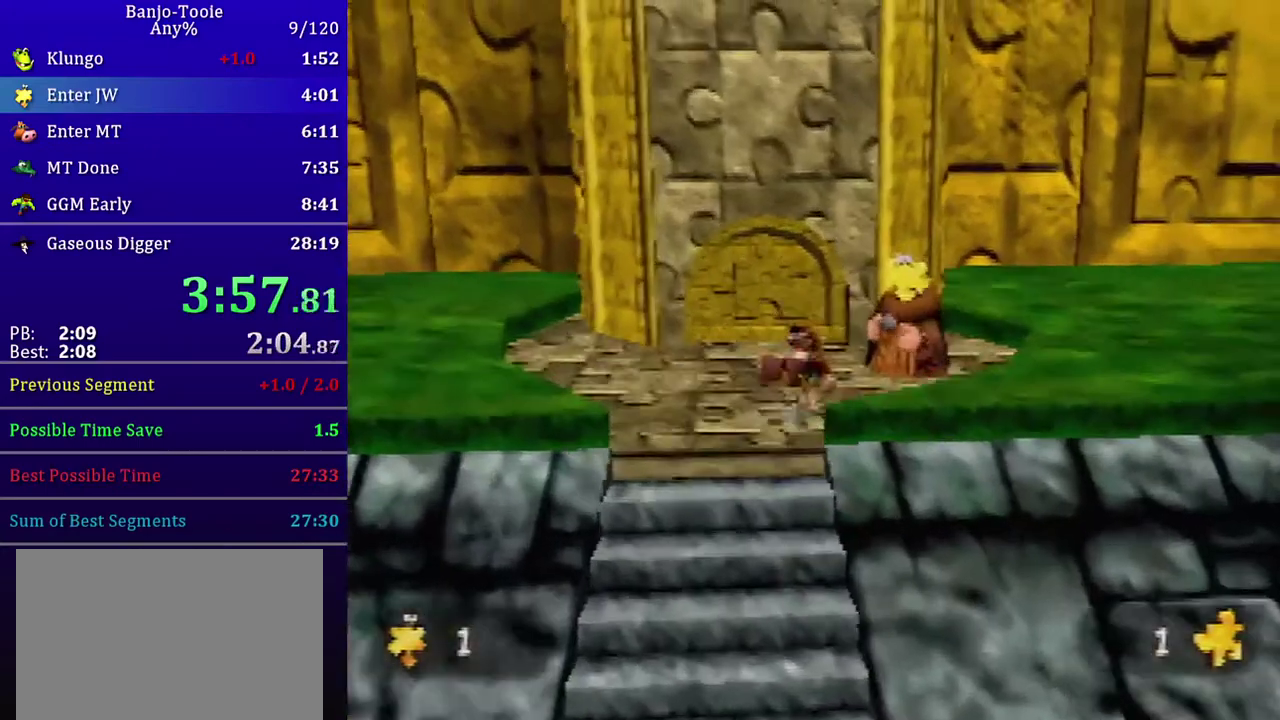
{"buttons": ["B", "R1", "Z"], "left_stick": "center", "events": [[33, "B", "down"], [100, "B", "up"], [133, "B", "down"], [200, "B", "up"], [267, "B", "down"], [334, "B", "up"], [400, "B", "down"], [434, "B", "up"], [500, "B", "down"]]}
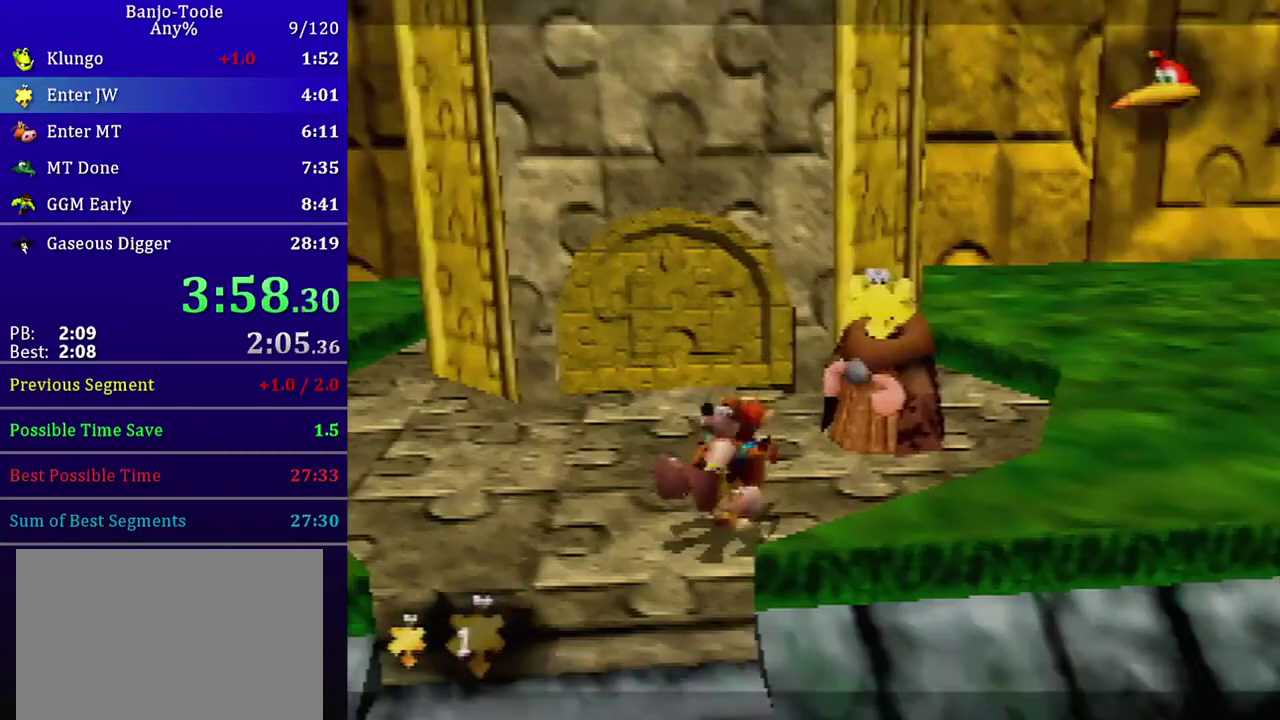
{"buttons": ["R1", "Z"], "left_stick": "center", "events": [[34, "B", "up"], [101, "B", "down"], [167, "B", "up"], [234, "B", "down"], [301, "B", "up"], [367, "B", "down"], [501, "B", "up"]]}
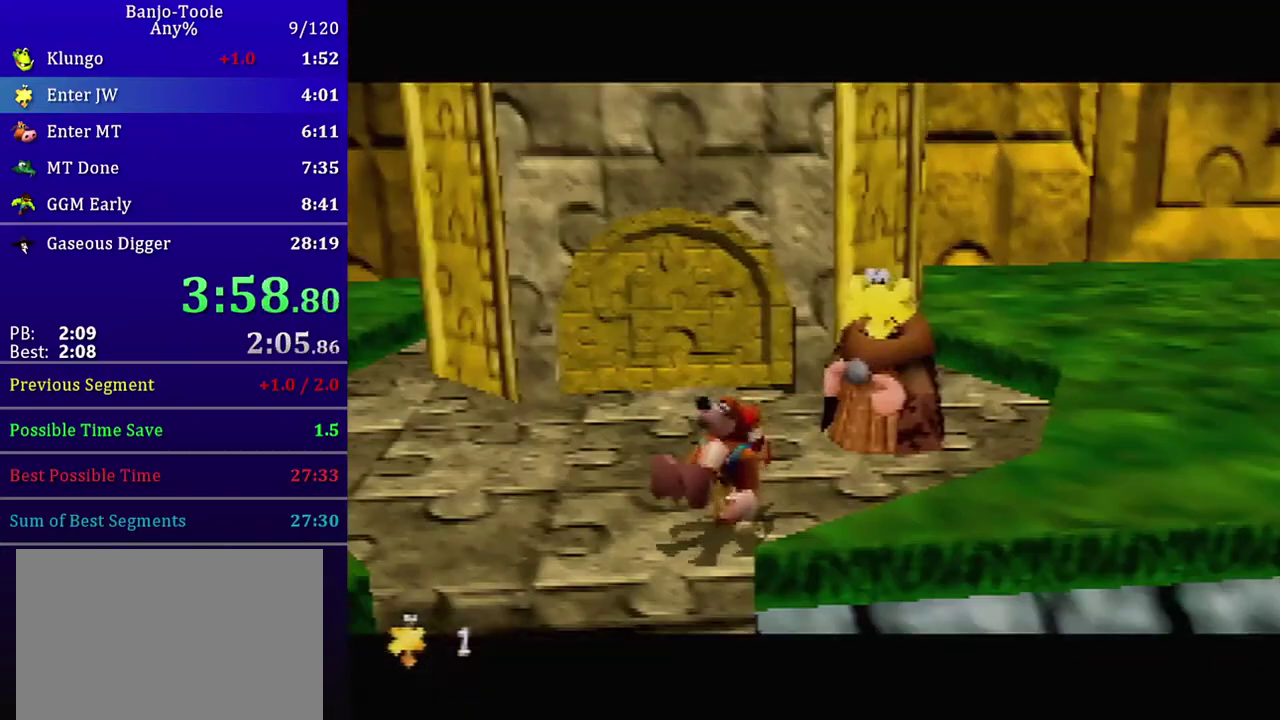
{"buttons": ["R1", "Z"], "left_stick": "up", "events": [[67, "B", "down"], [67, "left_stick", "up"], [133, "B", "up"], [200, "B", "down"], [267, "B", "up"]]}
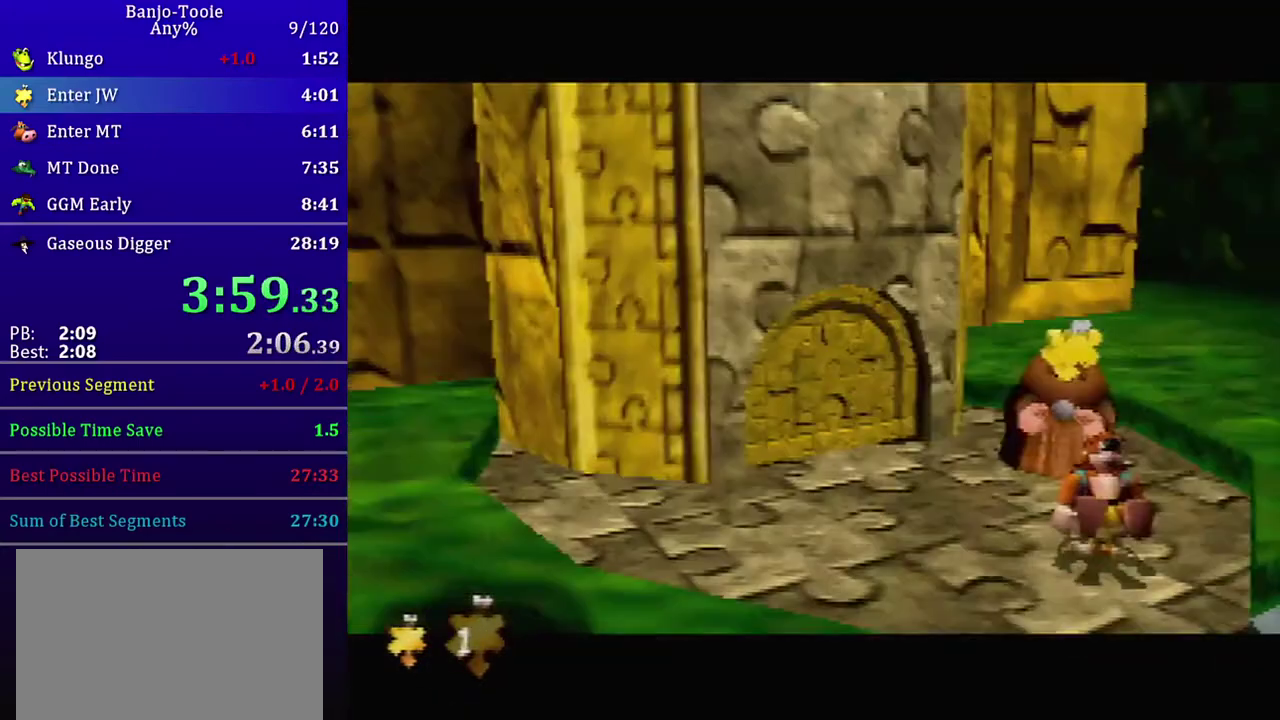
{"buttons": ["R1", "Z"], "left_stick": "up", "events": [[34, "R1", "up"], [367, "R1", "down"]]}
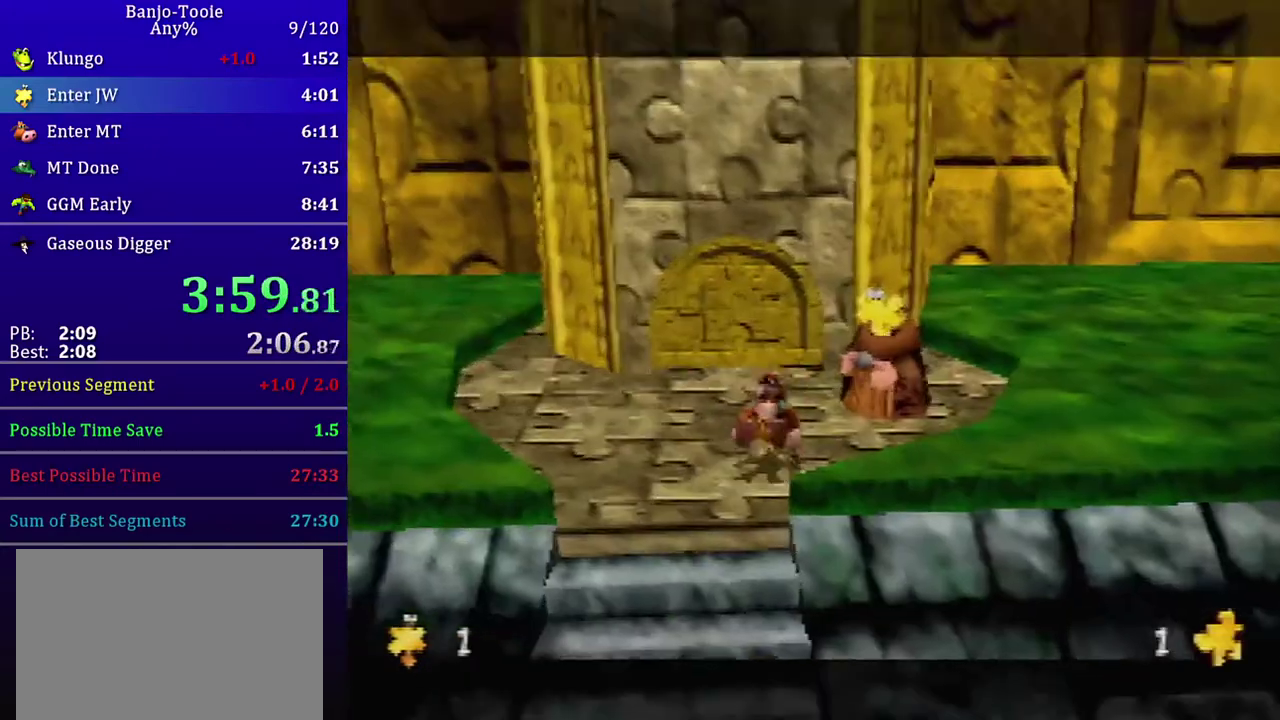
{"buttons": ["R1", "Z"], "left_stick": "up", "events": []}
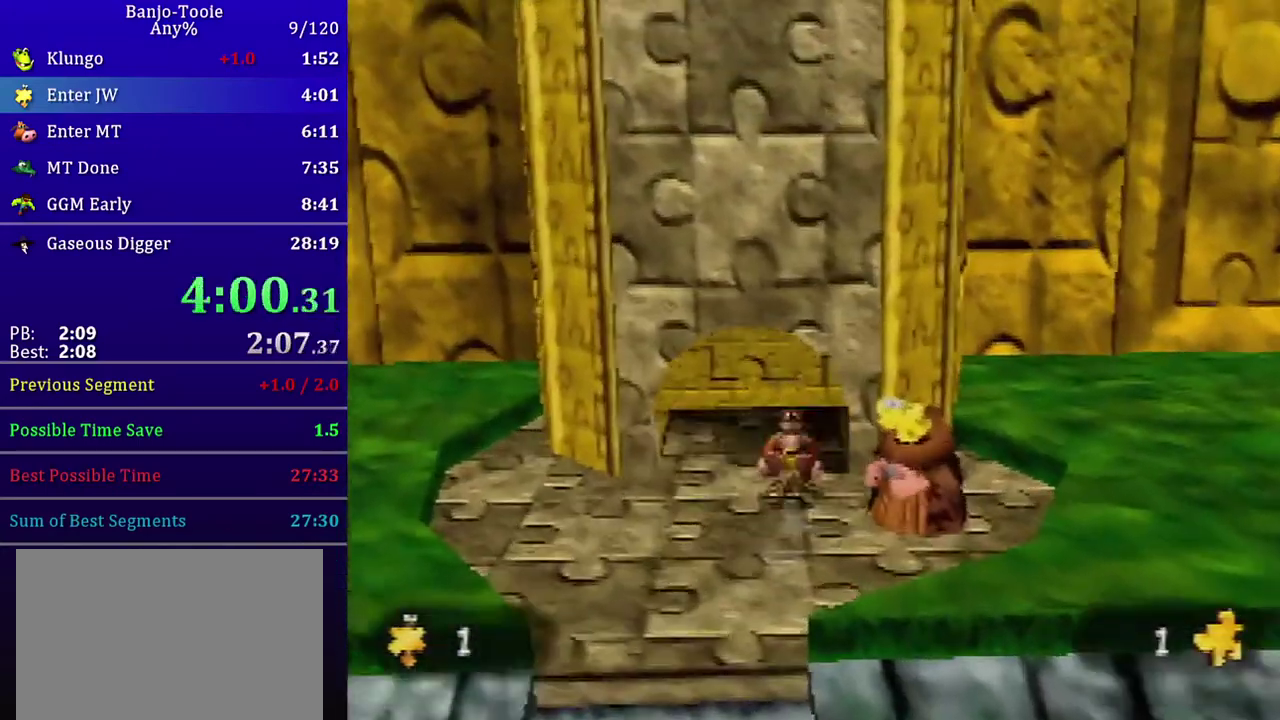
{"buttons": ["Z"], "left_stick": "up", "events": [[367, "R1", "up"]]}
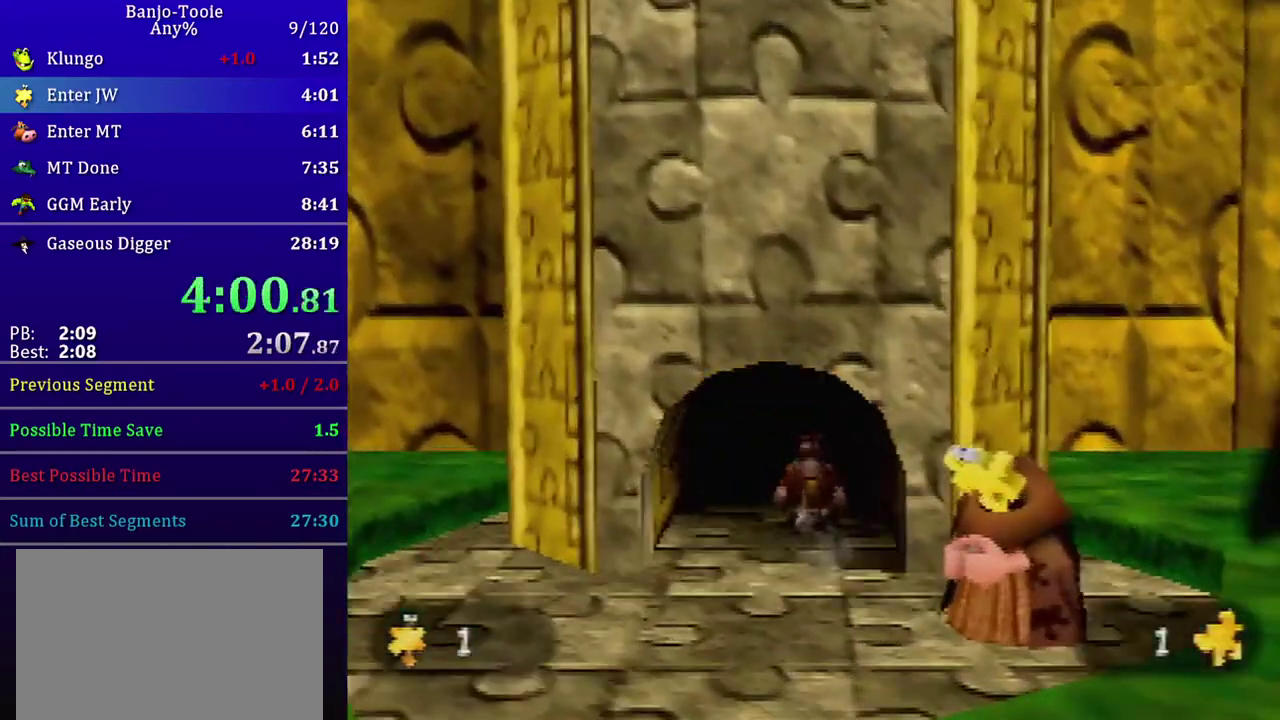
{"buttons": [], "left_stick": "center", "events": [[167, "Z", "up"], [167, "left_stick", "center"]]}